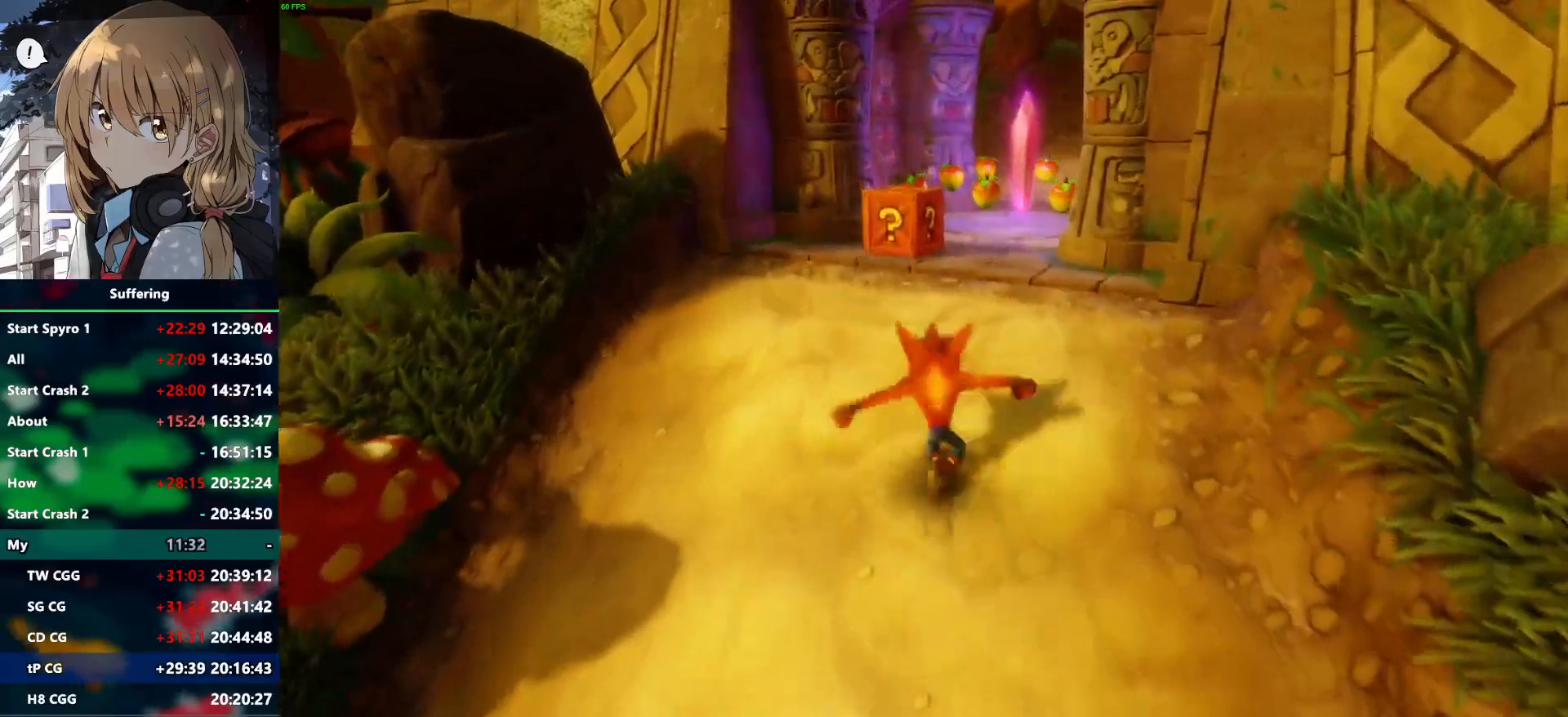
Gameplay with a controller (PlayStation layout); each line is a JSON object with the inputs held at the frame after it. "events" lists button and stick changes between this image and that frame as [ms after this image, input, new state], when the widget could be followed in between.
{"buttons": [], "left_stick": "up-right", "right_stick": "center", "events": [[150, "R1", "up"], [233, "SQUARE", "down"], [367, "SQUARE", "up"], [367, "left_stick", "up-right"]]}
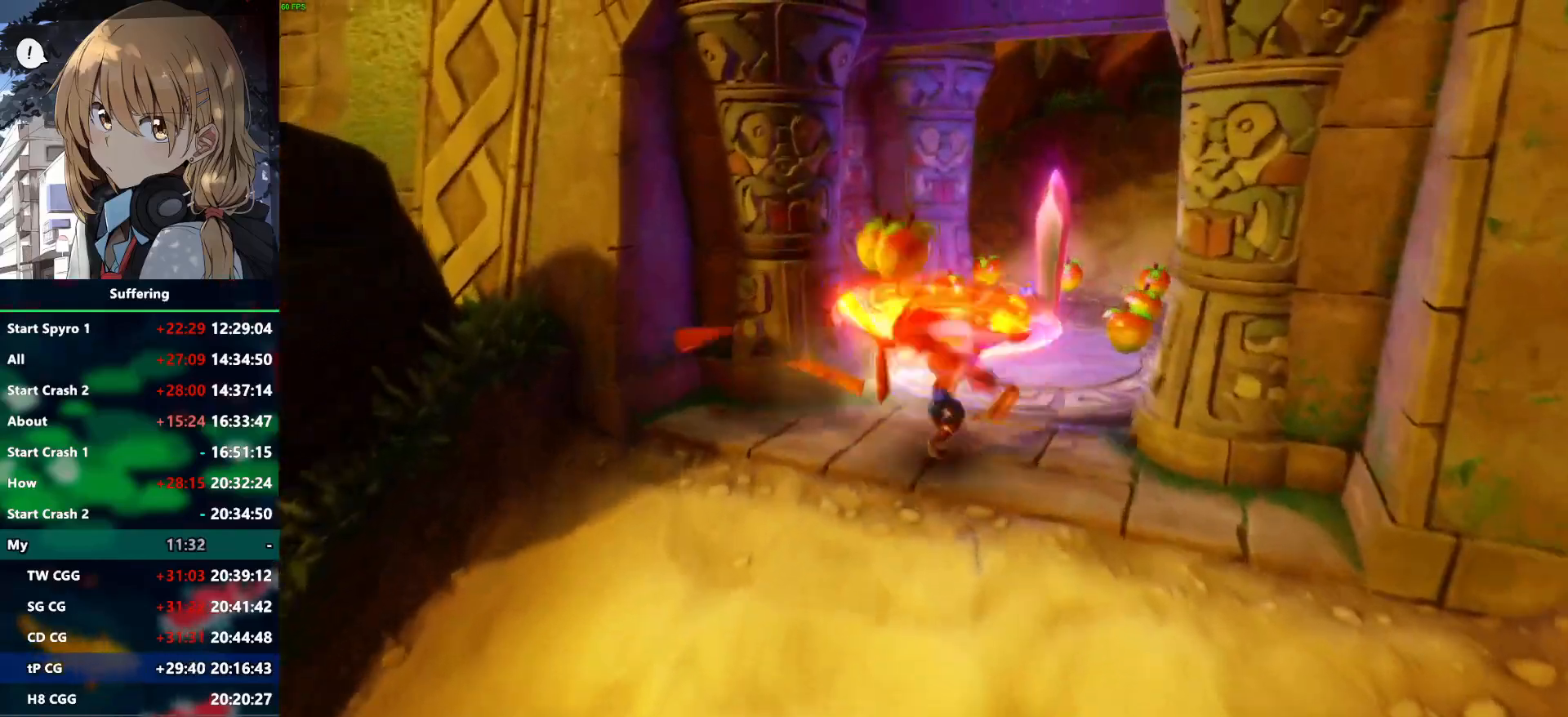
{"buttons": [], "left_stick": "up", "right_stick": "center", "events": [[417, "left_stick", "up"]]}
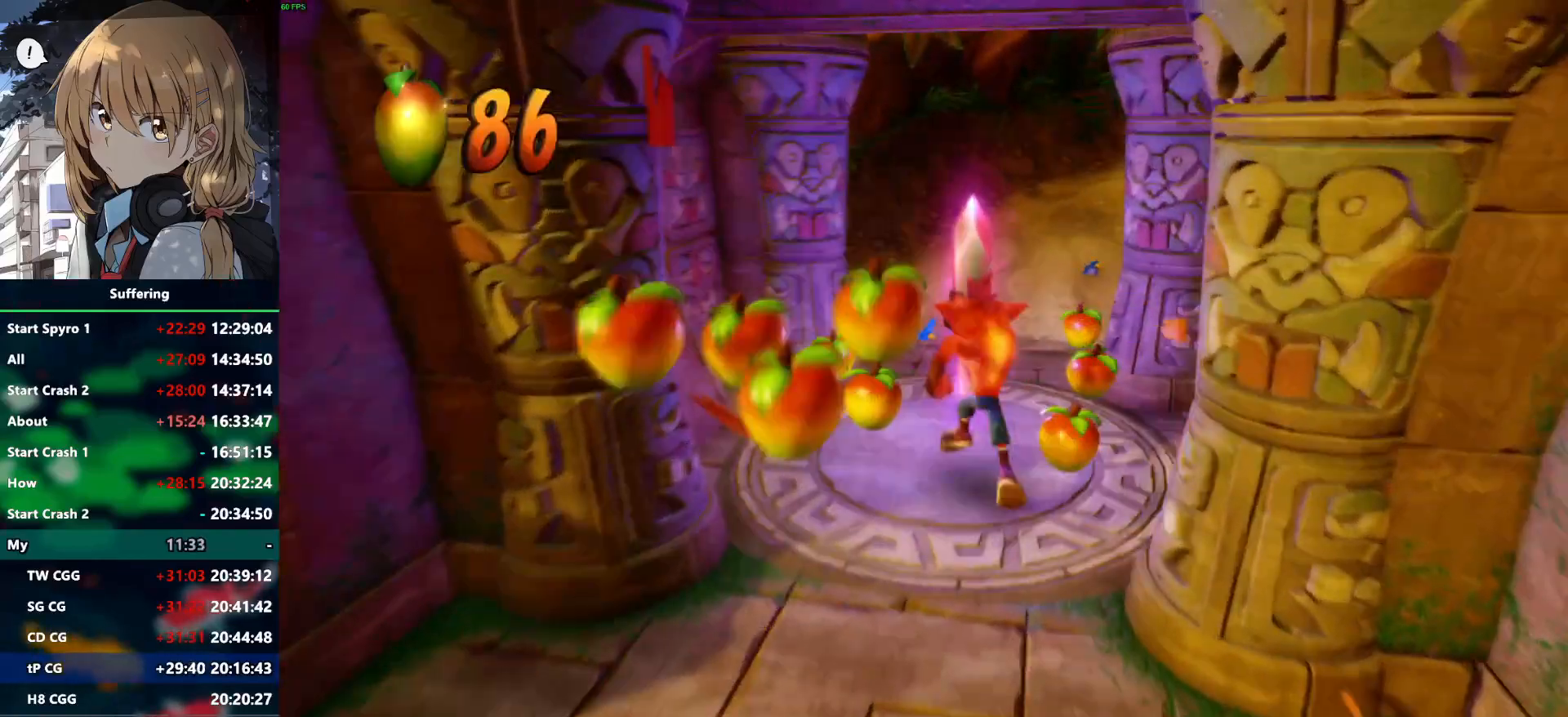
{"buttons": [], "left_stick": "up", "right_stick": "center", "events": [[183, "CROSS", "down"], [267, "CROSS", "up"]]}
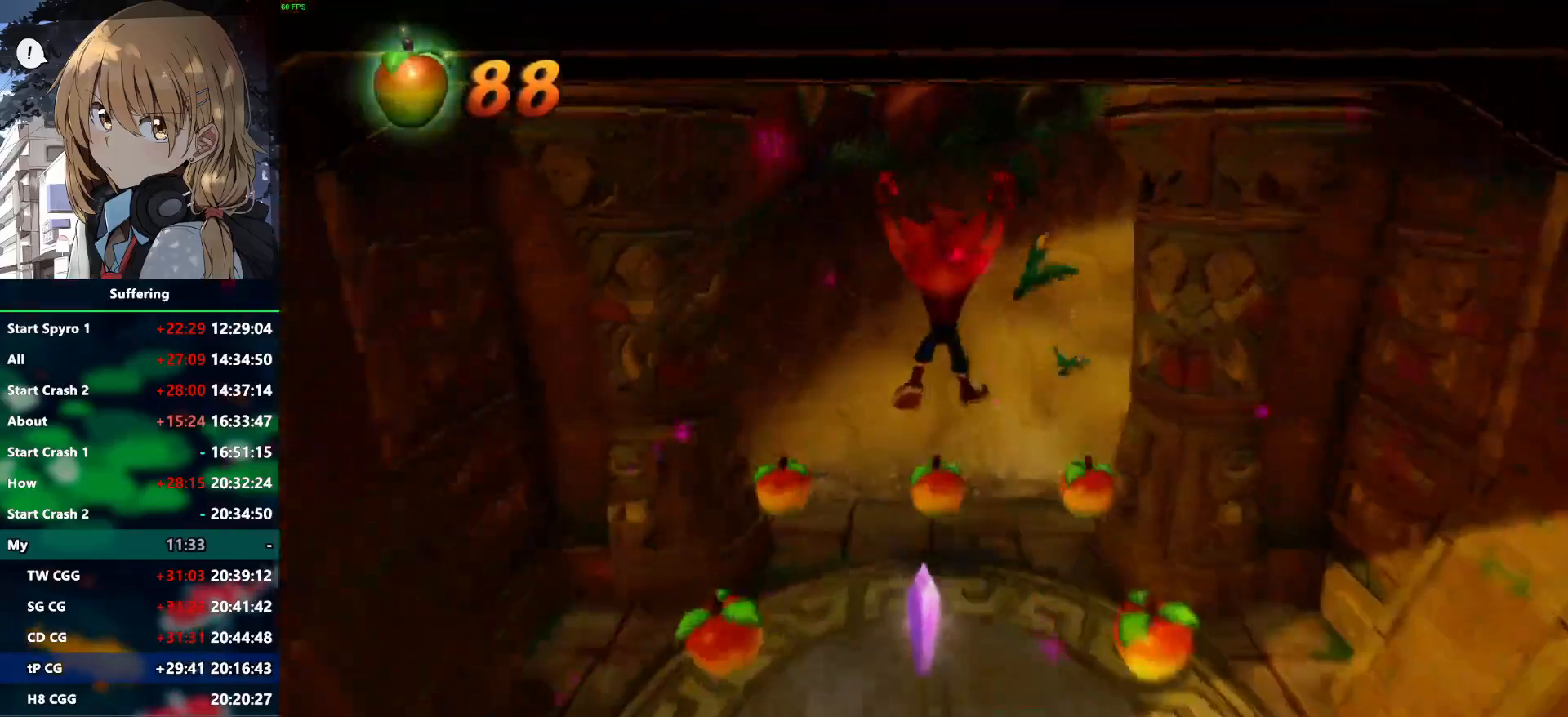
{"buttons": ["CROSS", "SQUARE"], "left_stick": "up", "right_stick": "center", "events": [[283, "R1", "down"], [417, "SQUARE", "down"], [467, "CROSS", "down"], [500, "R1", "up"]]}
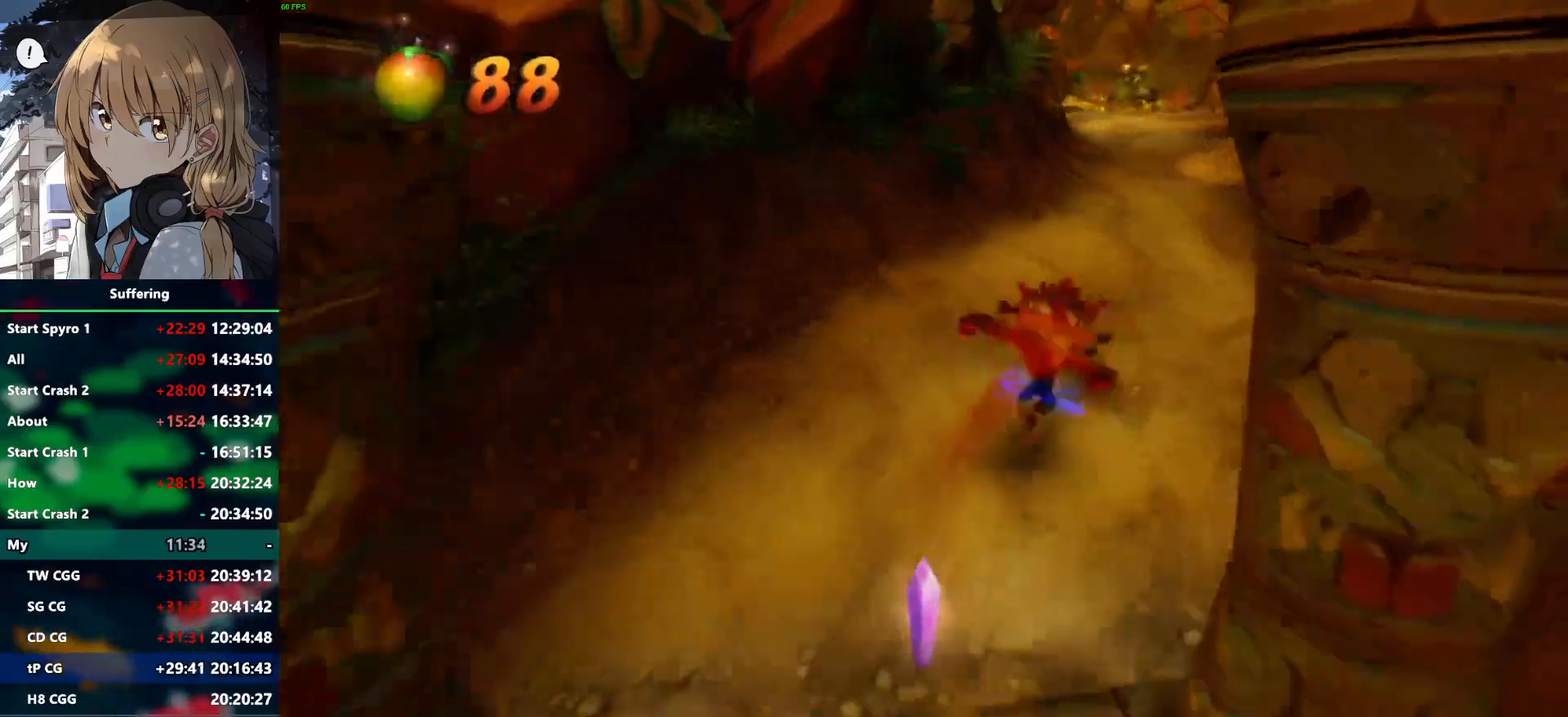
{"buttons": ["R1"], "left_stick": "up", "right_stick": "center", "events": [[17, "SQUARE", "up"], [67, "CROSS", "up"], [383, "R1", "down"]]}
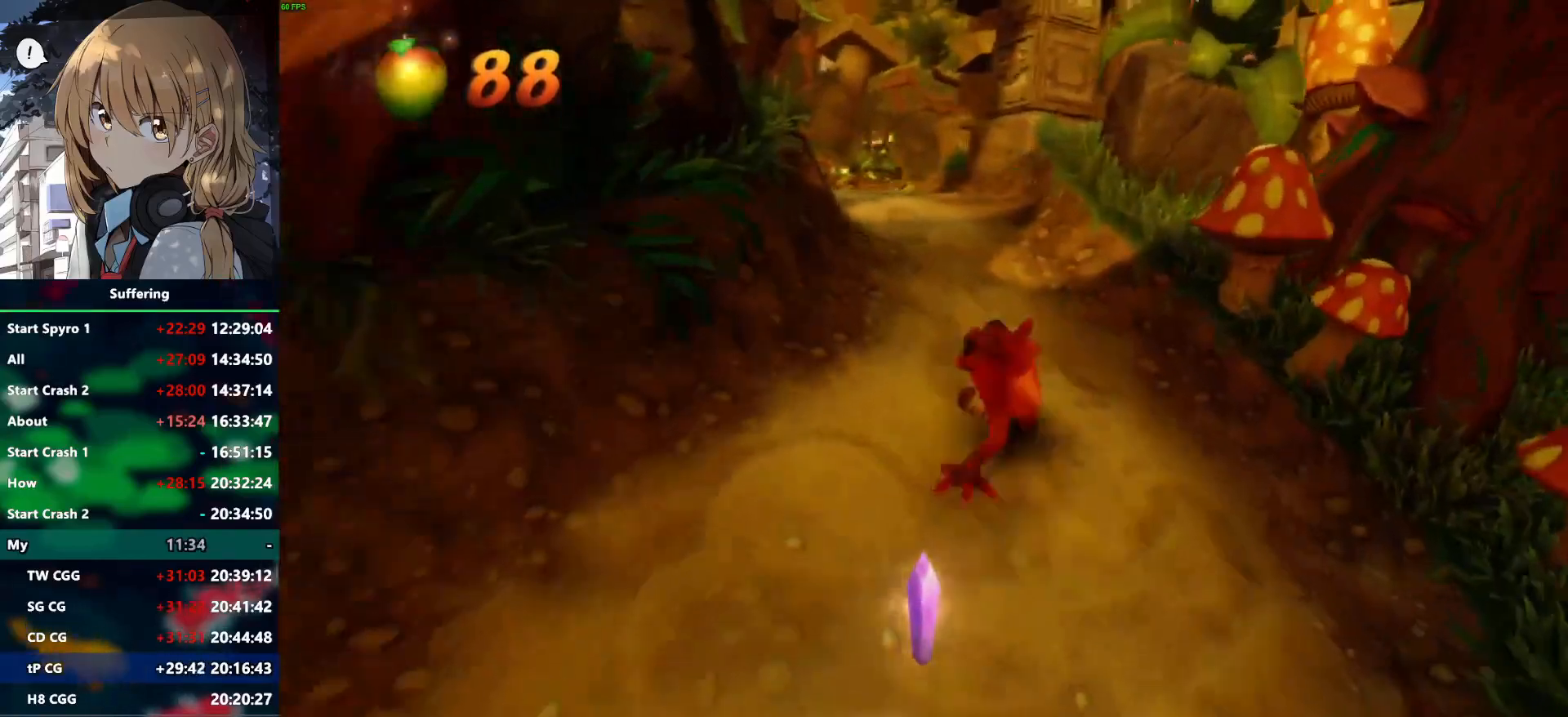
{"buttons": [], "left_stick": "up", "right_stick": "center", "events": [[17, "R1", "up"], [133, "SQUARE", "down"], [250, "SQUARE", "up"]]}
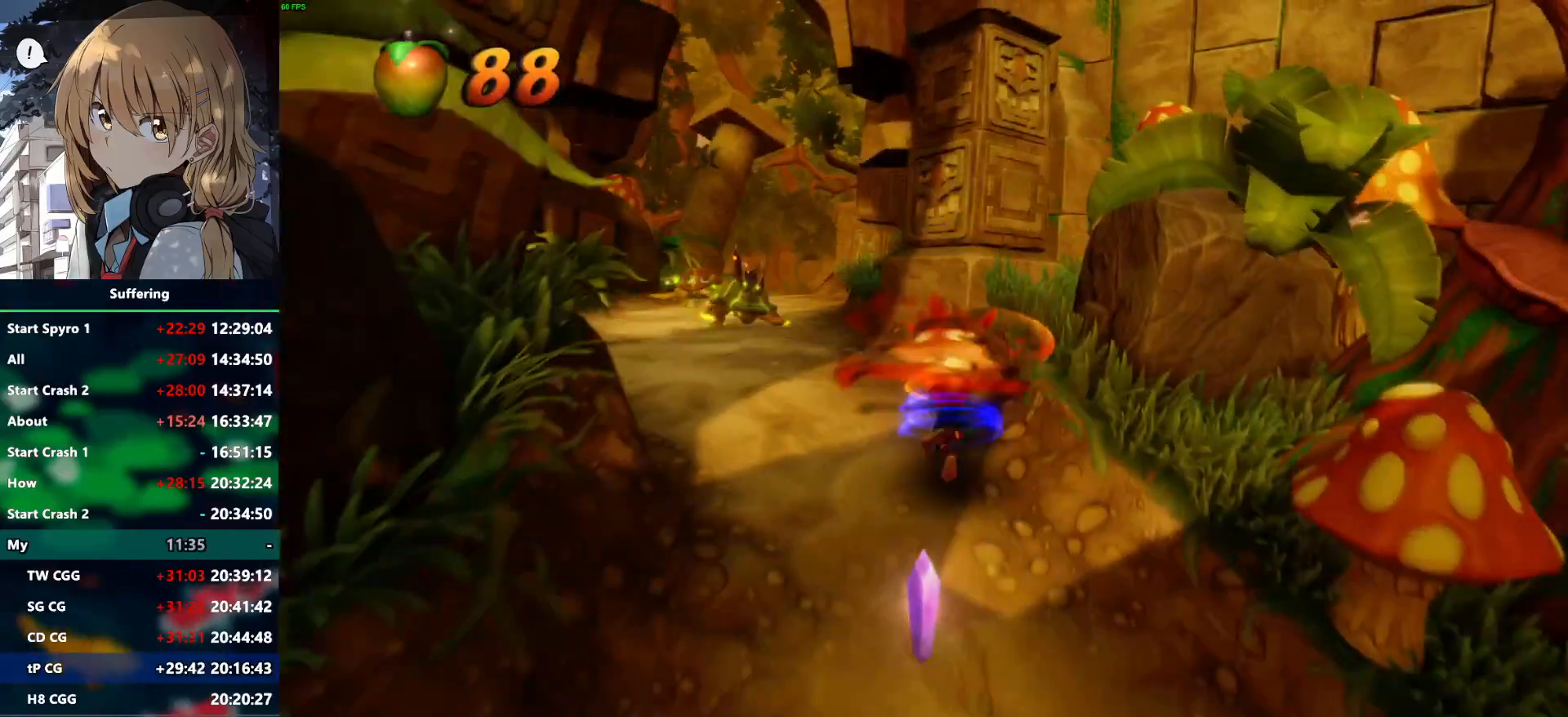
{"buttons": [], "left_stick": "up", "right_stick": "center", "events": [[67, "R1", "down"], [217, "R1", "up"], [333, "SQUARE", "down"], [450, "SQUARE", "up"]]}
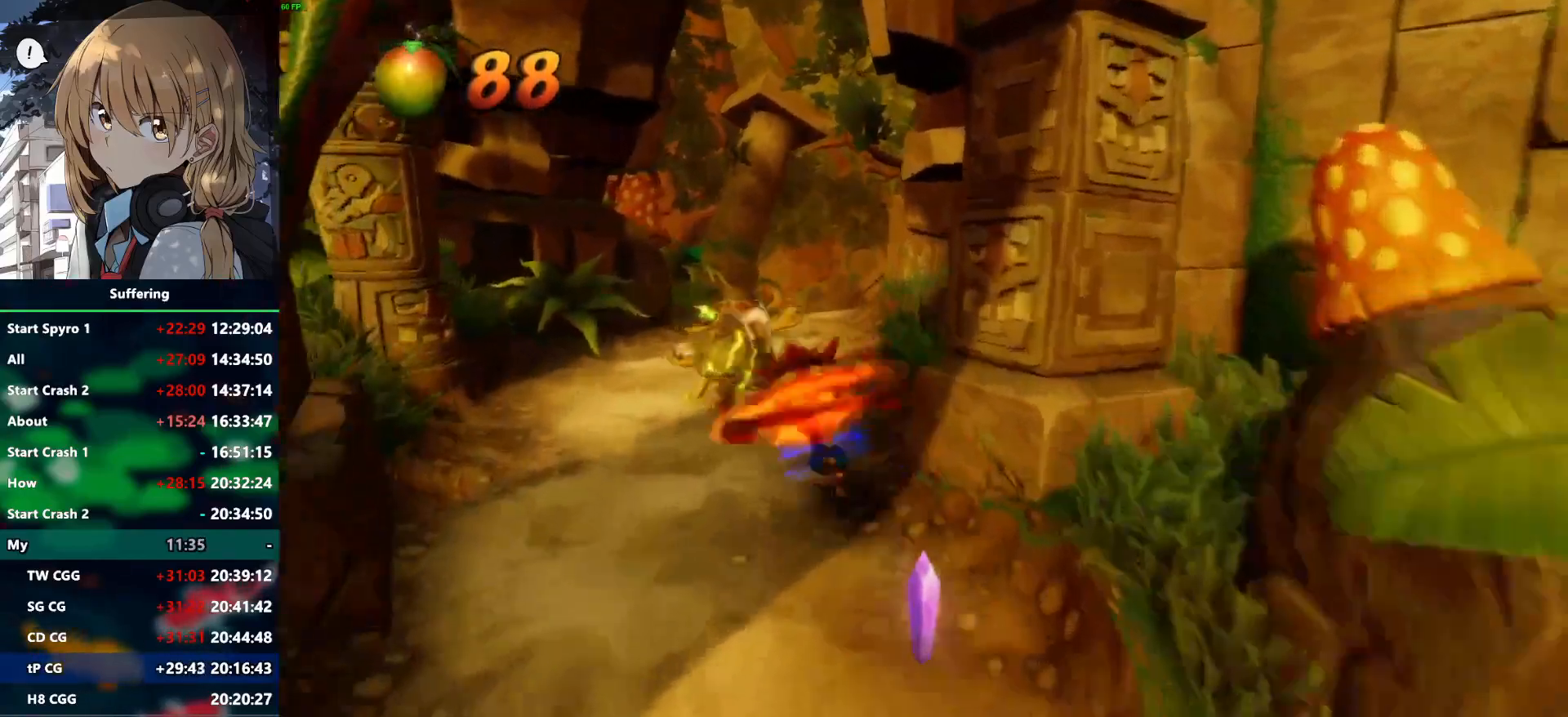
{"buttons": ["CROSS"], "left_stick": "up-right", "right_stick": "center", "events": [[167, "left_stick", "up-right"], [183, "CROSS", "down"]]}
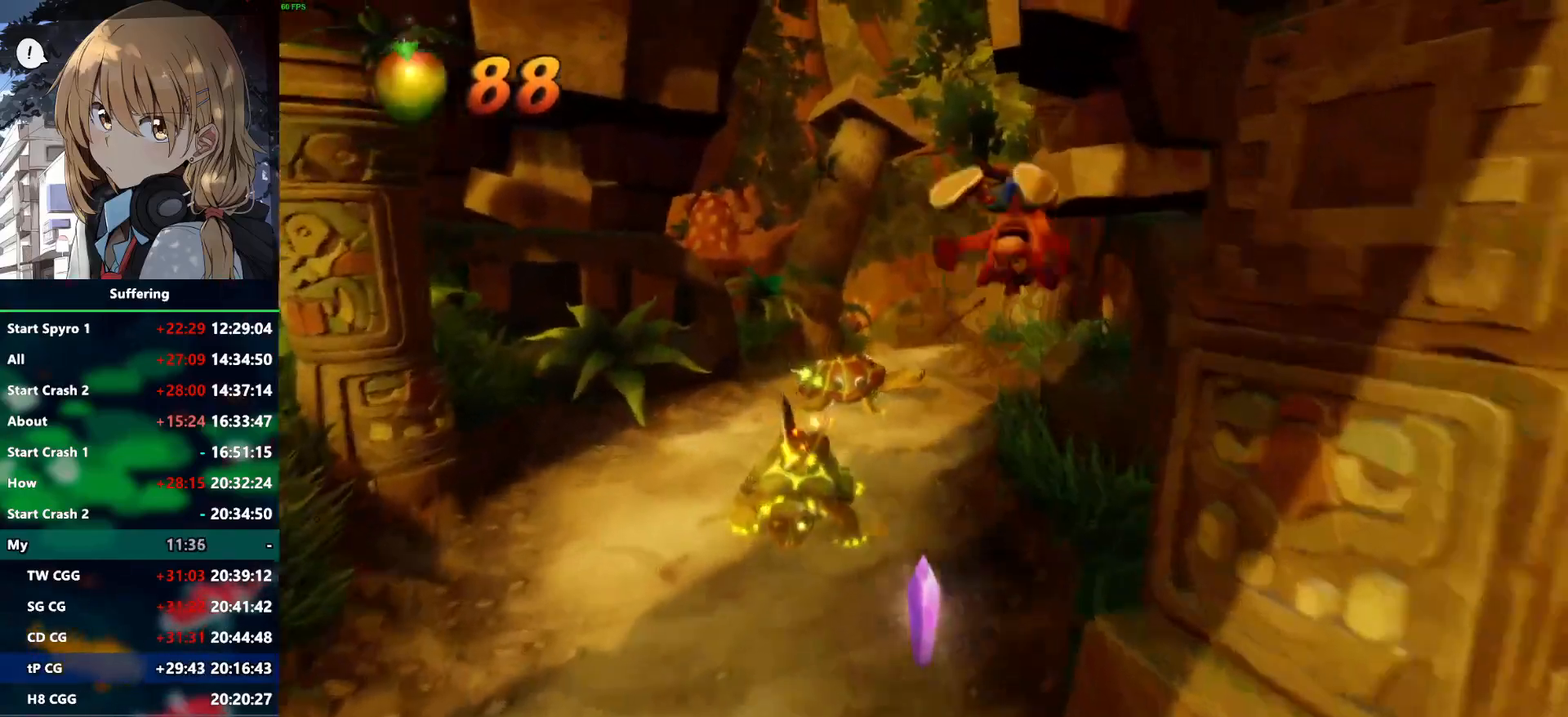
{"buttons": ["R1"], "left_stick": "up", "right_stick": "center", "events": [[33, "left_stick", "up"], [150, "CROSS", "up"], [450, "R1", "down"]]}
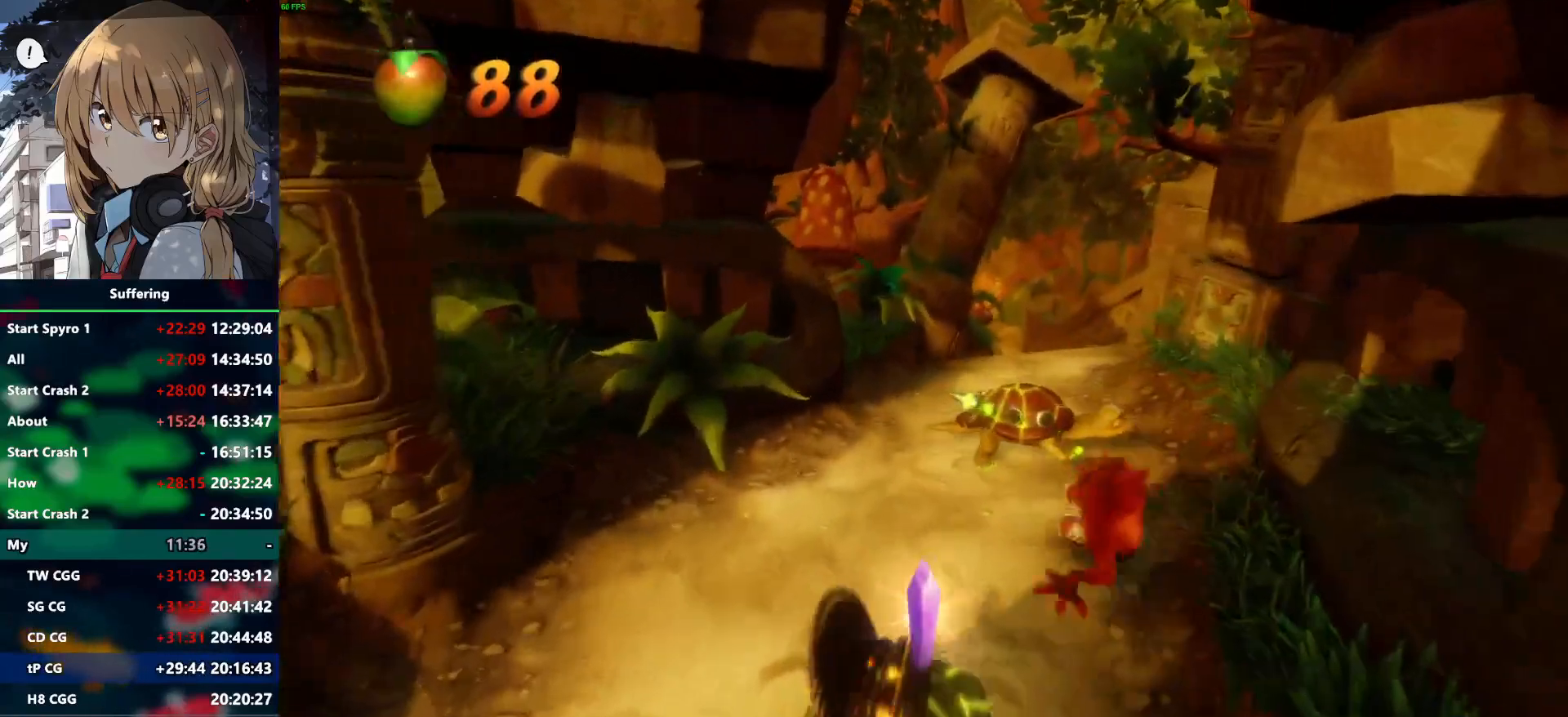
{"buttons": ["CROSS", "R1"], "left_stick": "up", "right_stick": "center", "events": [[17, "CROSS", "down"], [67, "left_stick", "up-left"], [467, "left_stick", "up"]]}
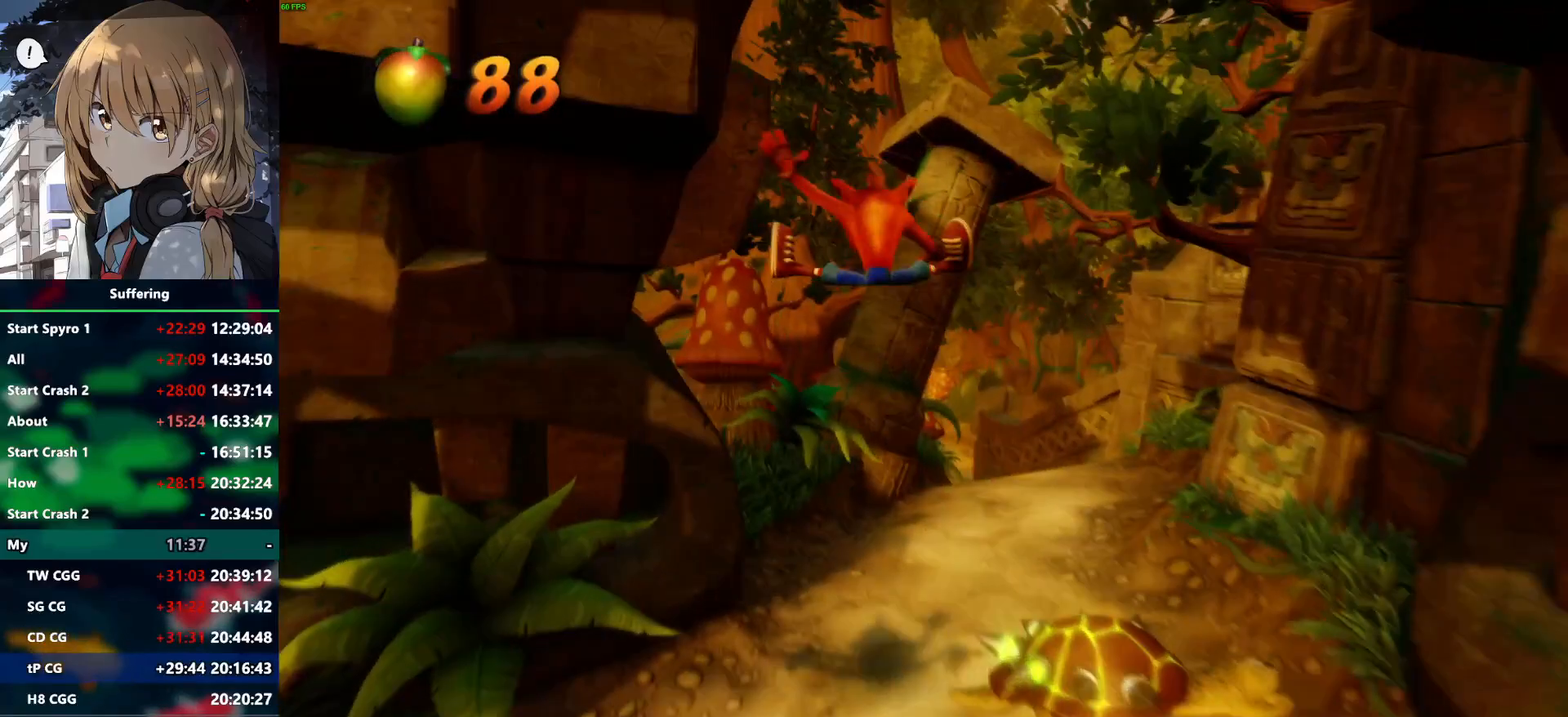
{"buttons": ["R1"], "left_stick": "up", "right_stick": "center", "events": [[17, "R1", "up"], [33, "CROSS", "up"], [417, "R1", "down"]]}
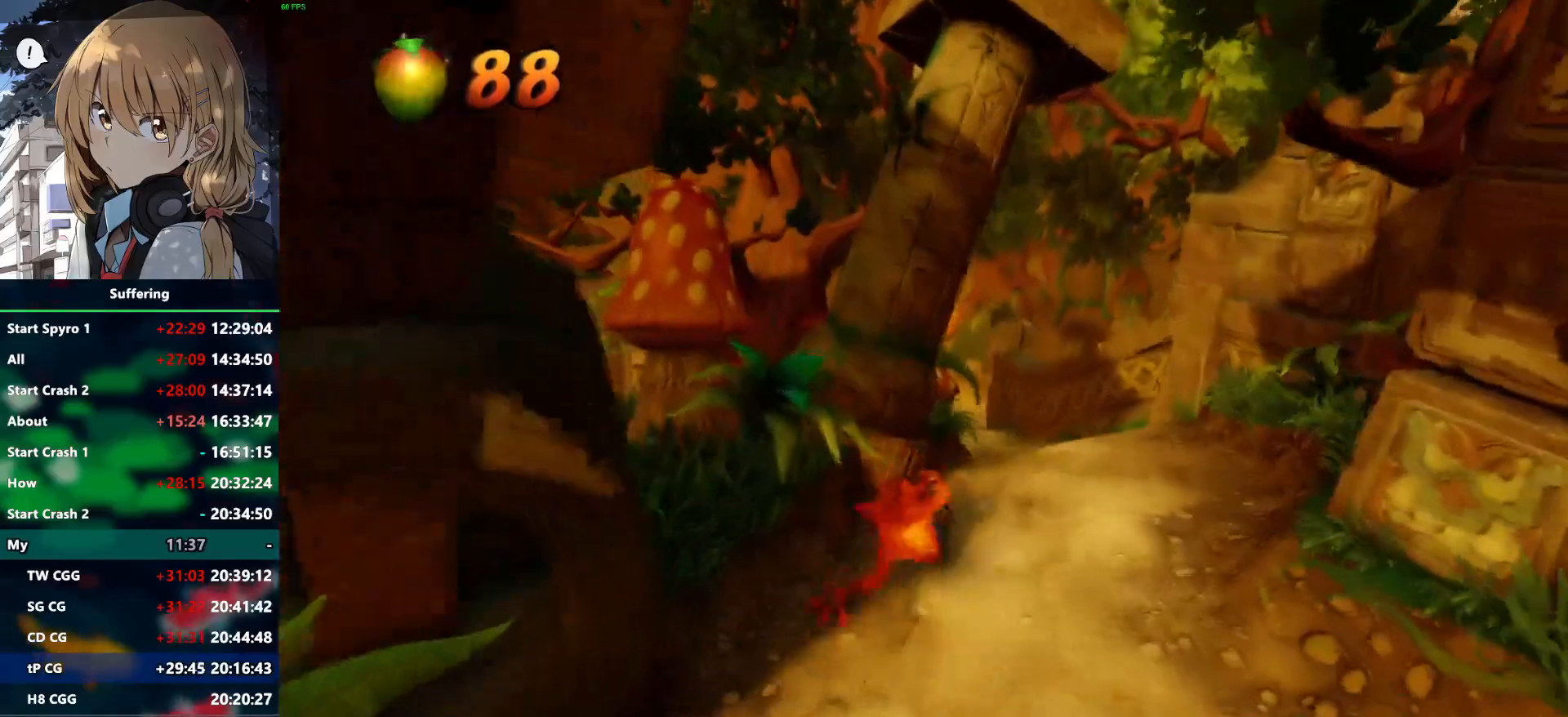
{"buttons": [], "left_stick": "up", "right_stick": "center", "events": [[83, "R1", "up"], [100, "SQUARE", "down"], [200, "SQUARE", "up"]]}
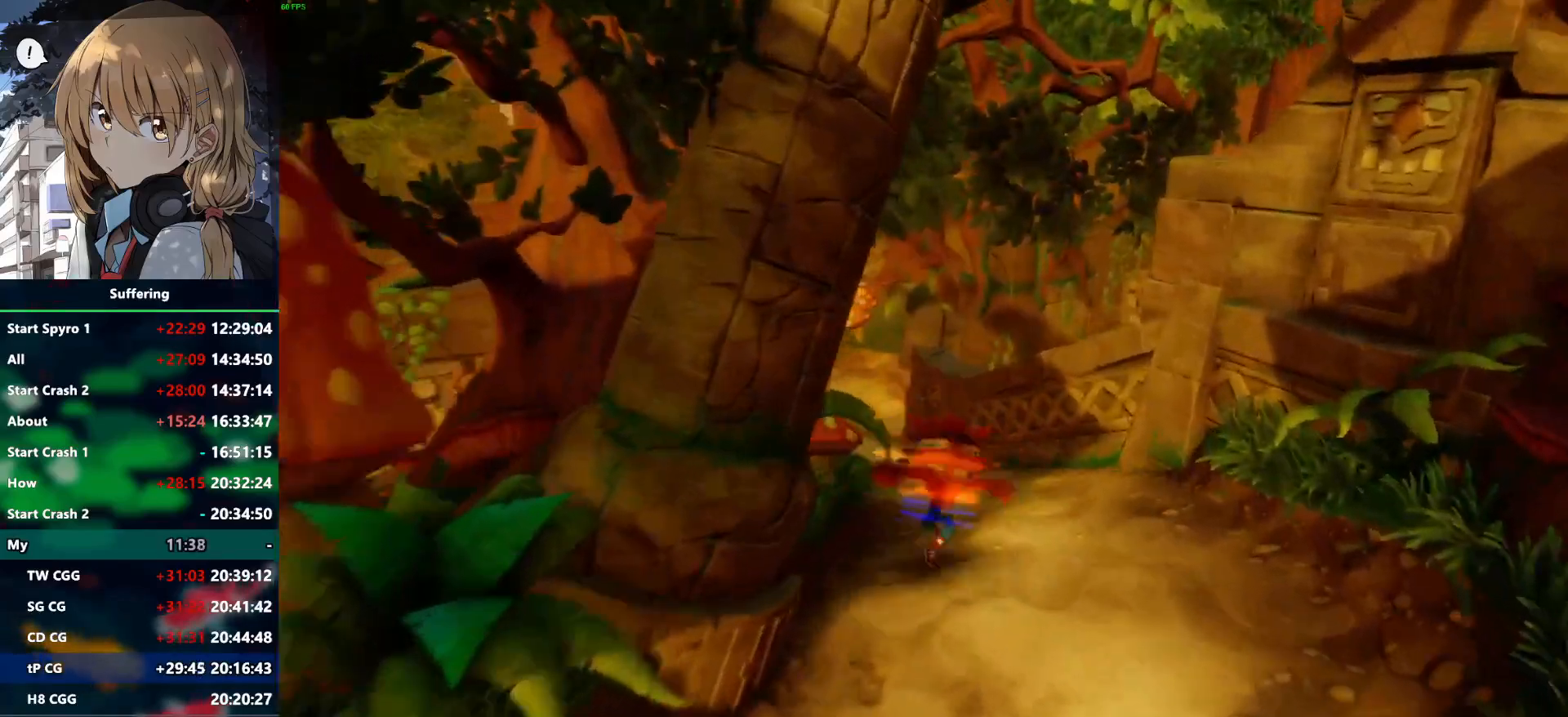
{"buttons": [], "left_stick": "up", "right_stick": "center", "events": [[100, "R1", "down"], [250, "R1", "up"], [333, "SQUARE", "down"], [450, "SQUARE", "up"]]}
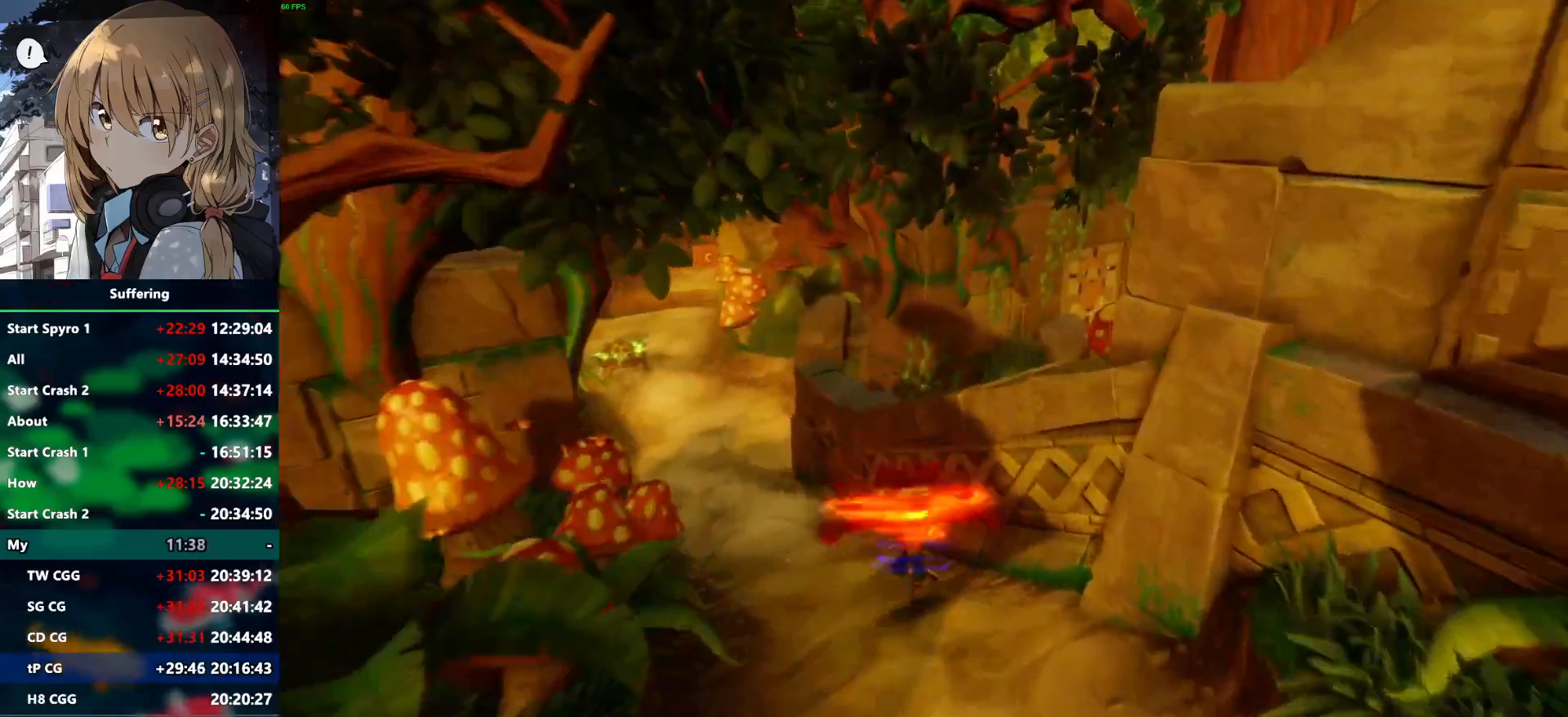
{"buttons": ["R1"], "left_stick": "up", "right_stick": "center", "events": [[383, "R1", "down"]]}
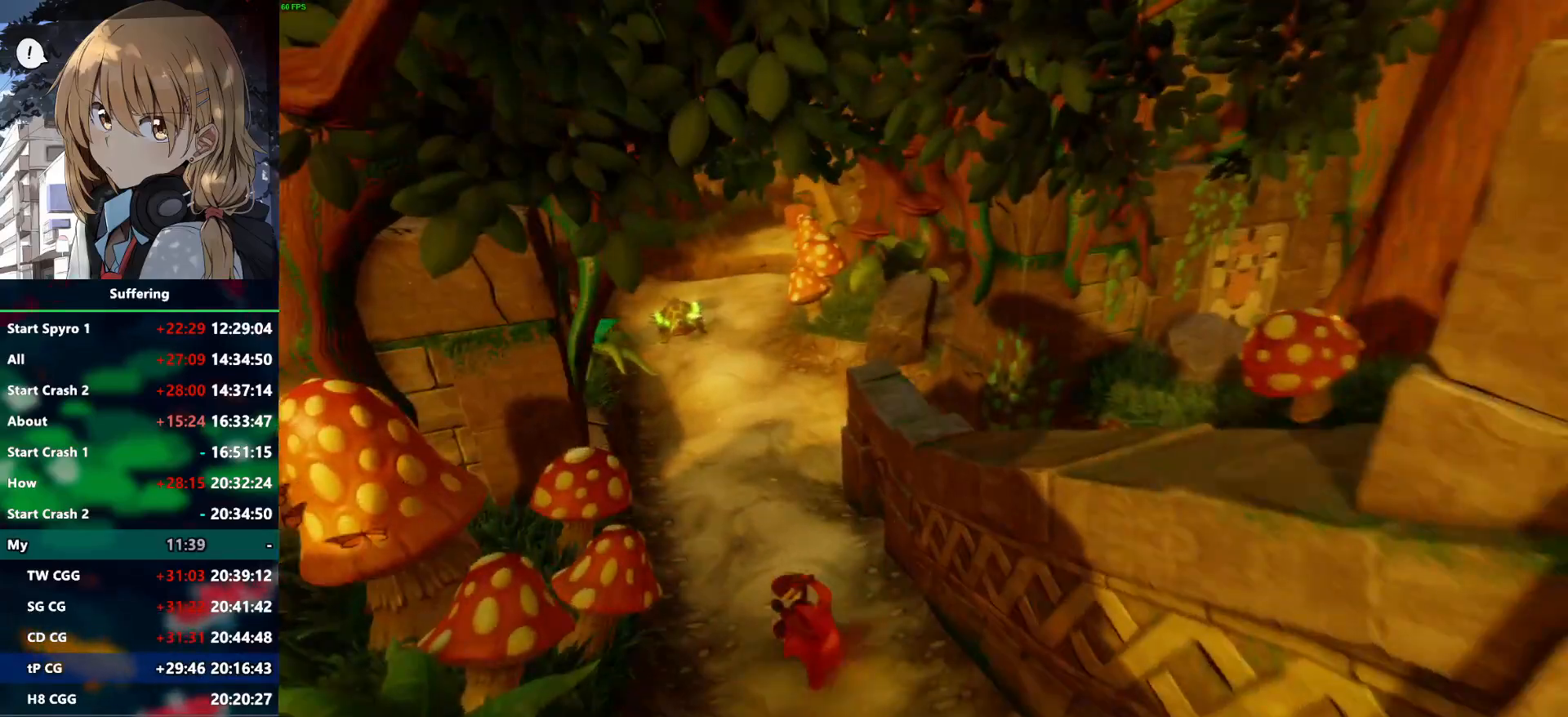
{"buttons": [], "left_stick": "up", "right_stick": "center", "events": [[33, "R1", "up"], [100, "SQUARE", "down"], [233, "SQUARE", "up"]]}
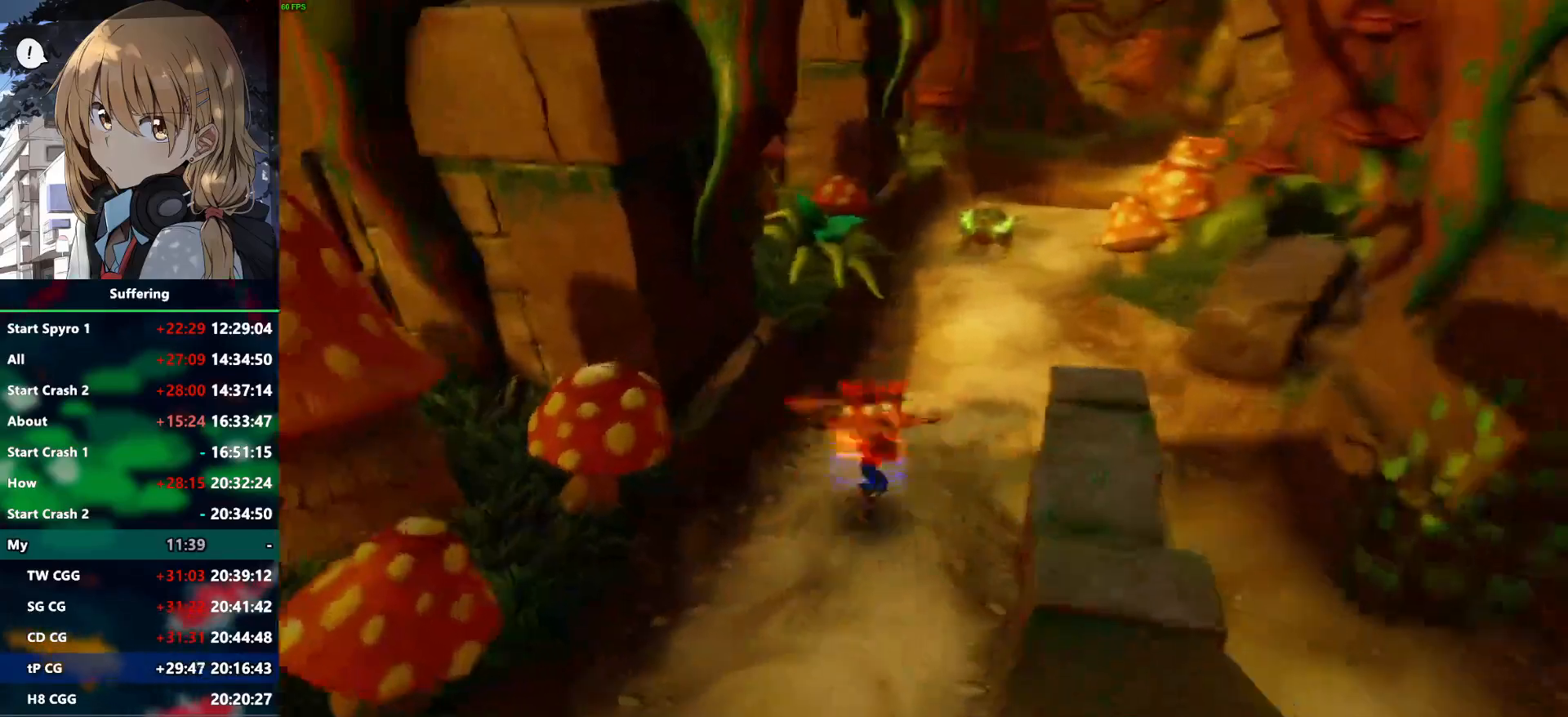
{"buttons": ["CROSS", "R1"], "left_stick": "up-right", "right_stick": "center", "events": [[100, "R1", "down"], [183, "left_stick", "up-right"], [283, "CROSS", "down"]]}
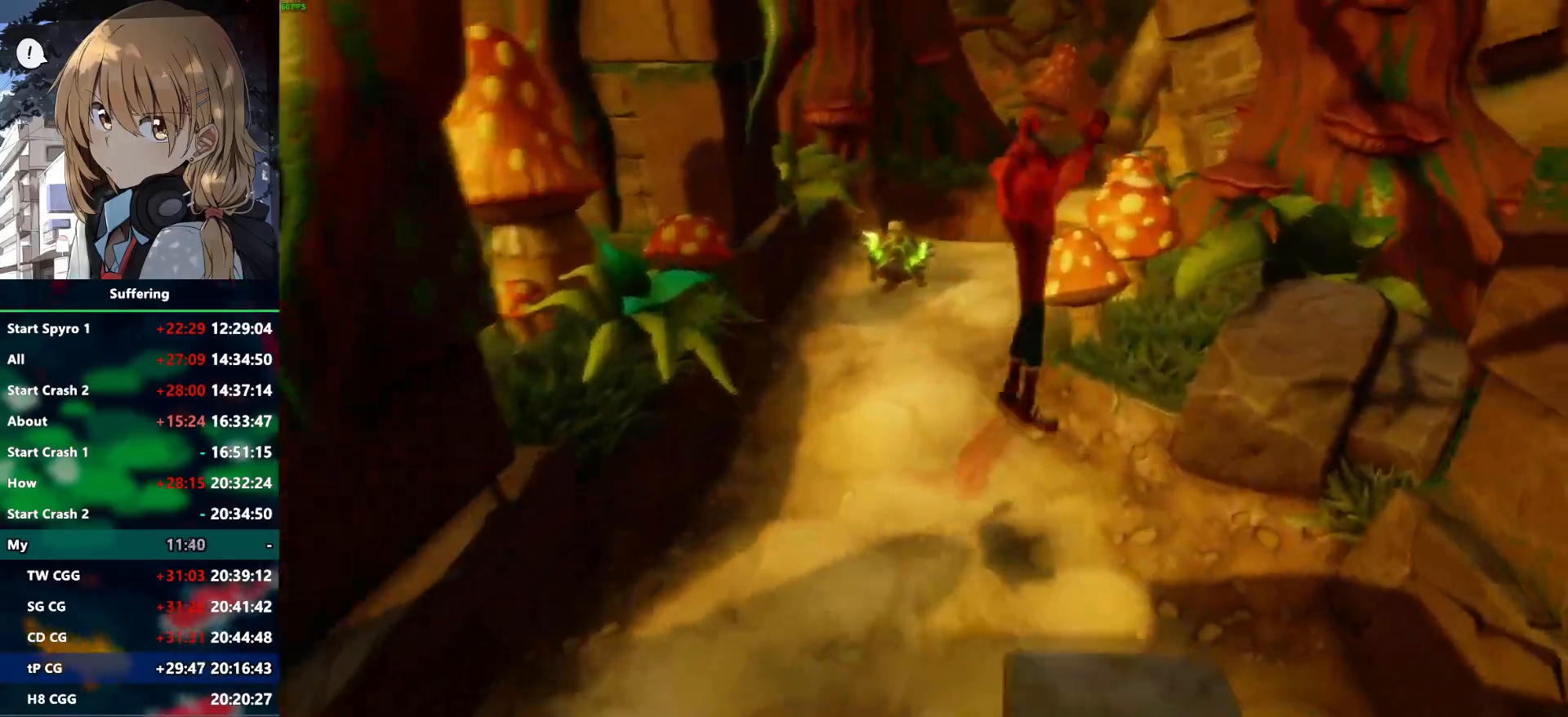
{"buttons": [], "left_stick": "down-right", "right_stick": "center", "events": [[150, "left_stick", "right"], [267, "left_stick", "down-right"], [283, "R1", "up"], [317, "CROSS", "up"]]}
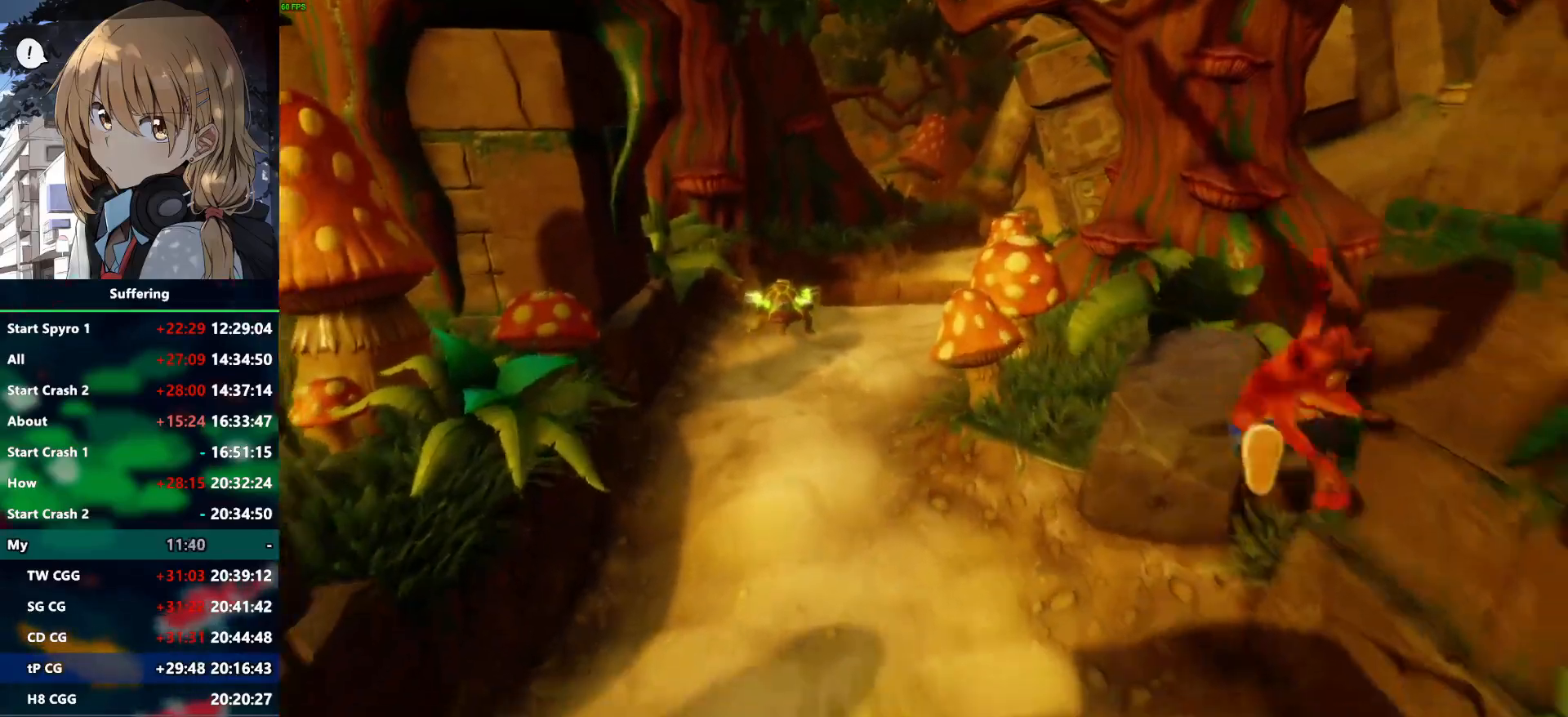
{"buttons": [], "left_stick": "down", "right_stick": "center", "events": [[100, "left_stick", "down"], [117, "R1", "down"], [267, "SQUARE", "down"], [350, "CROSS", "down"], [350, "R1", "up"], [383, "SQUARE", "up"], [417, "CROSS", "up"]]}
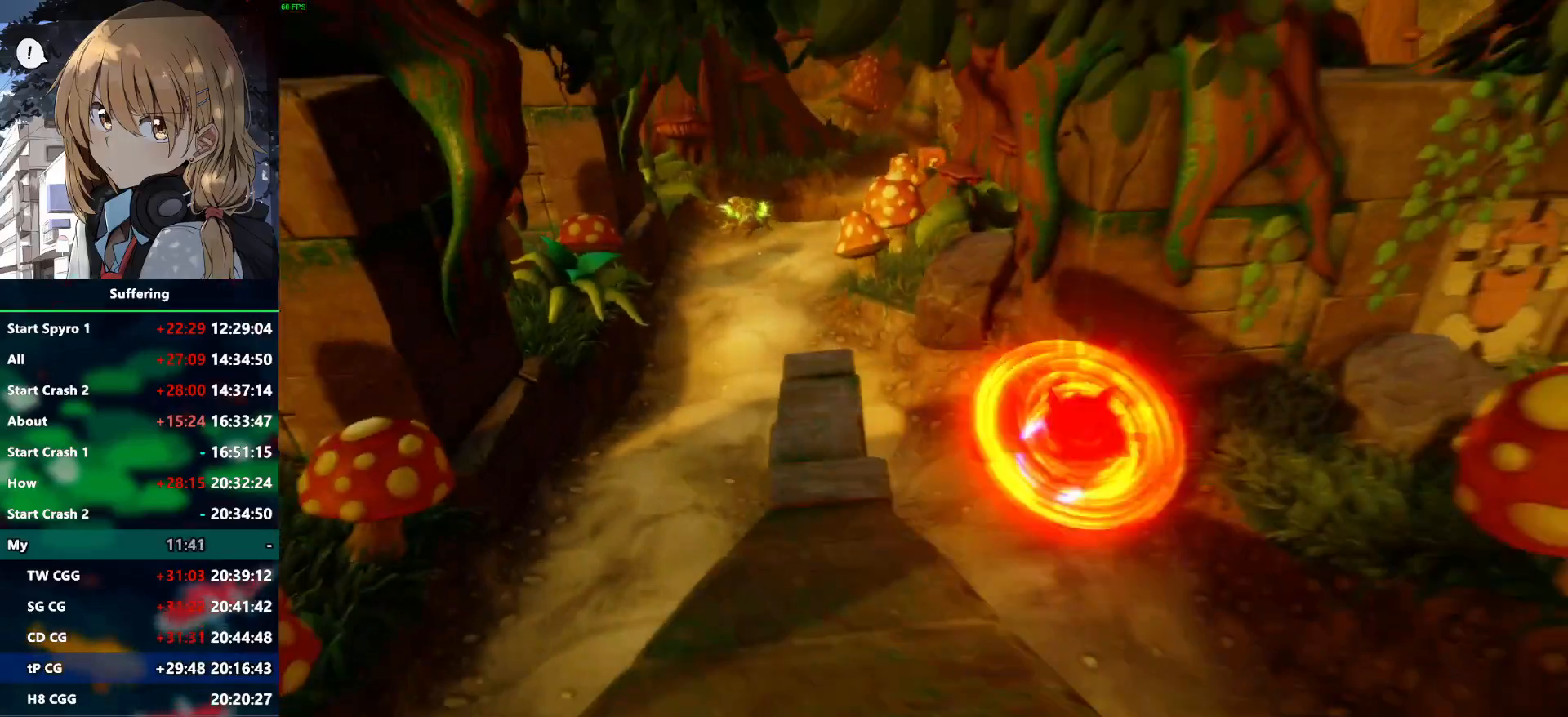
{"buttons": ["SQUARE", "R1"], "left_stick": "down", "right_stick": "center", "events": [[383, "R1", "down"], [450, "SQUARE", "down"]]}
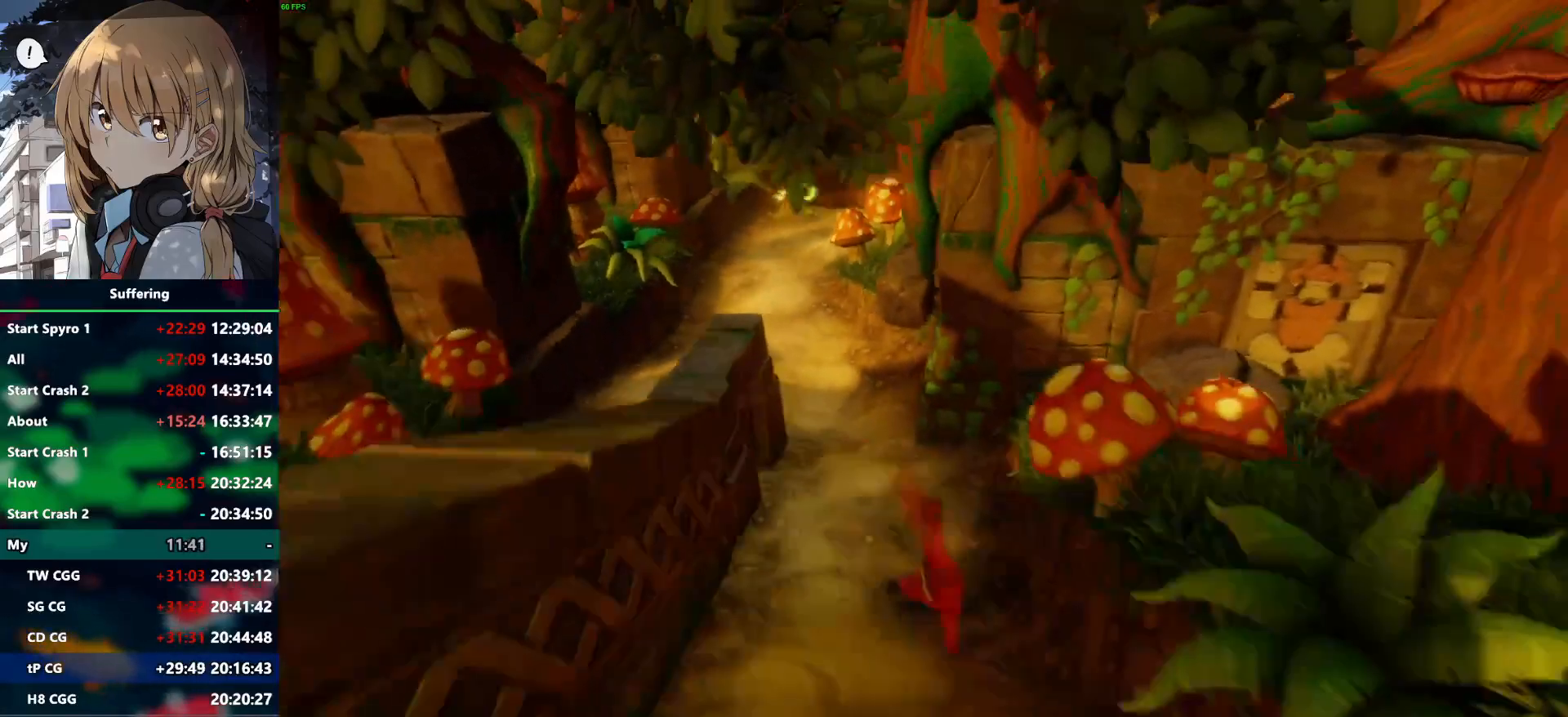
{"buttons": [], "left_stick": "down", "right_stick": "center", "events": [[17, "CROSS", "down"], [33, "R1", "up"], [50, "SQUARE", "up"], [117, "CROSS", "up"]]}
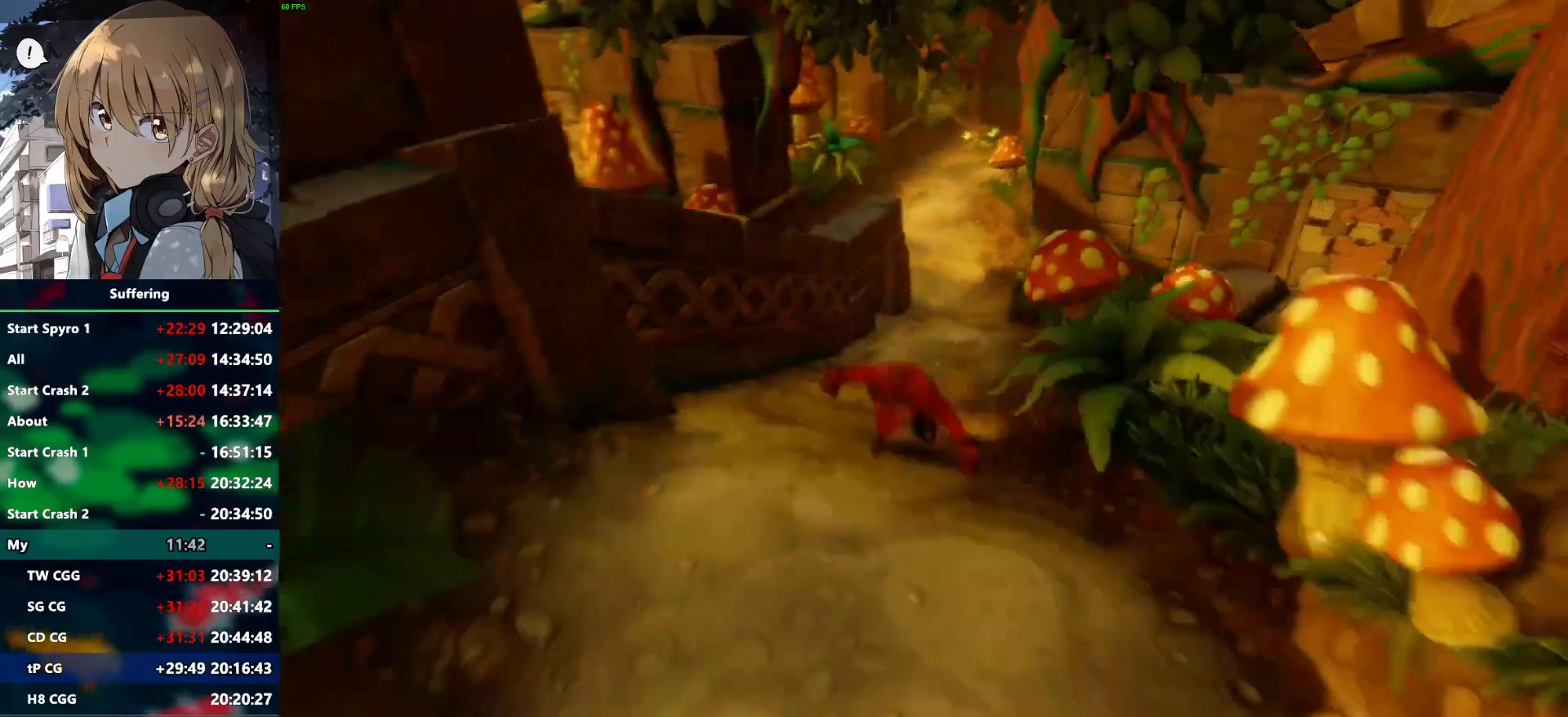
{"buttons": [], "left_stick": "down", "right_stick": "center", "events": []}
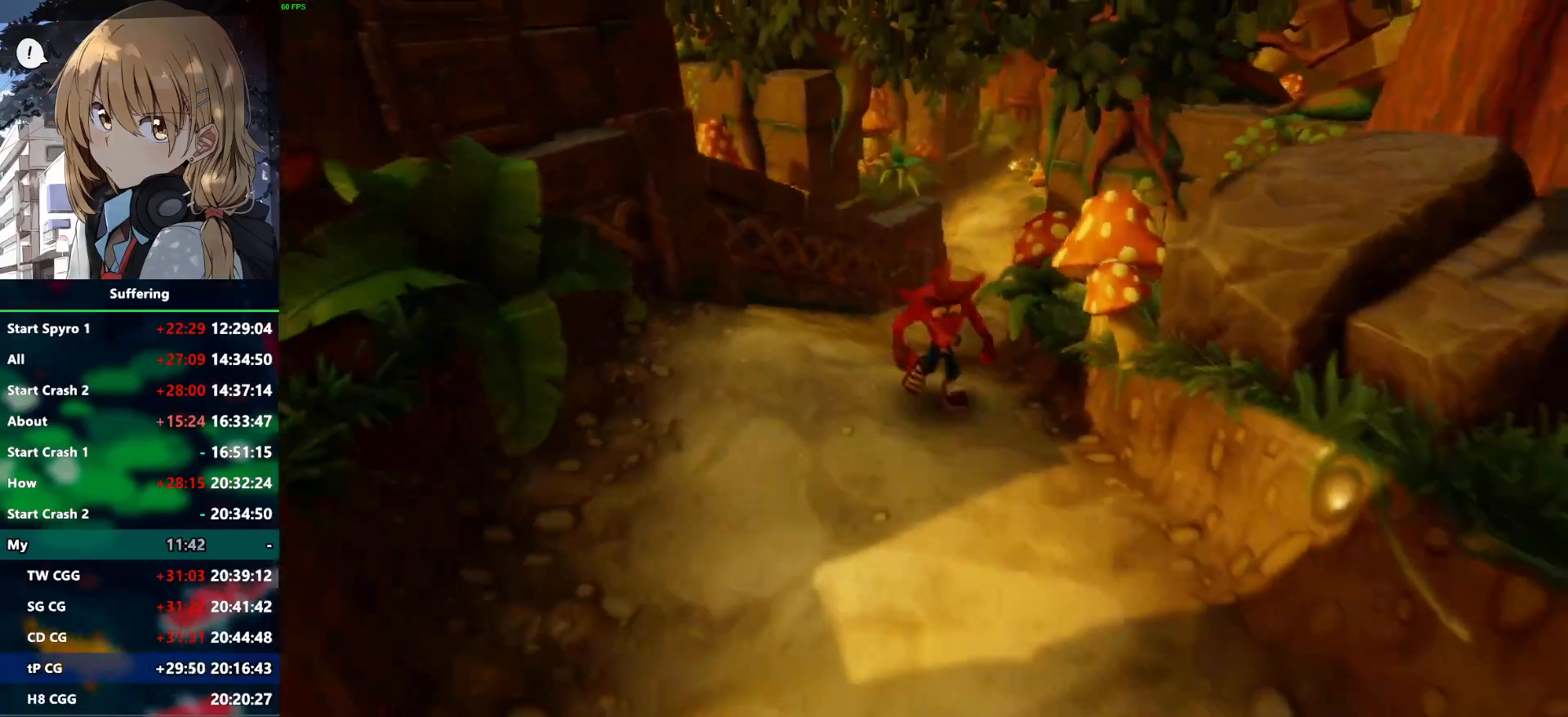
{"buttons": [], "left_stick": "down", "right_stick": "center", "events": []}
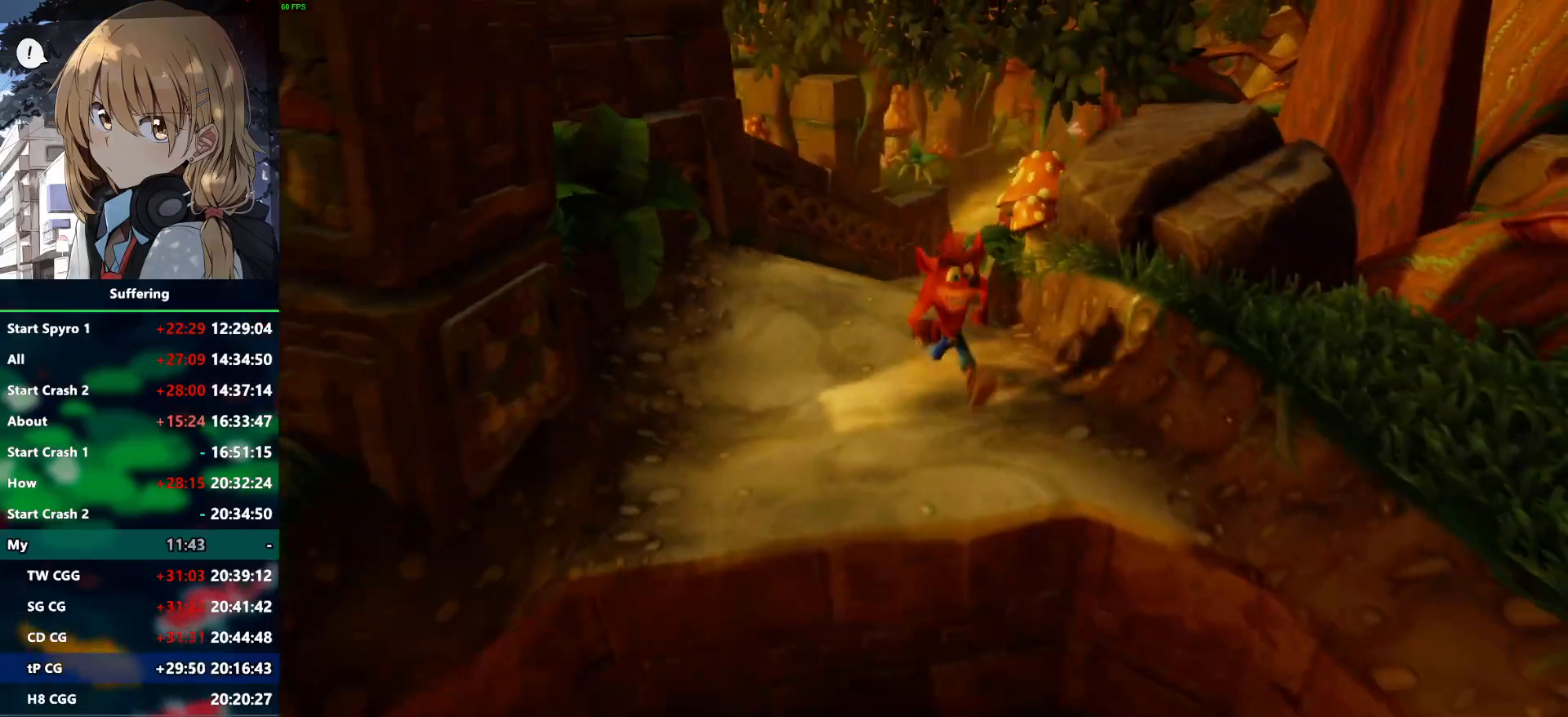
{"buttons": ["CROSS", "R1"], "left_stick": "down", "right_stick": "center", "events": [[67, "R1", "down"], [167, "CROSS", "down"]]}
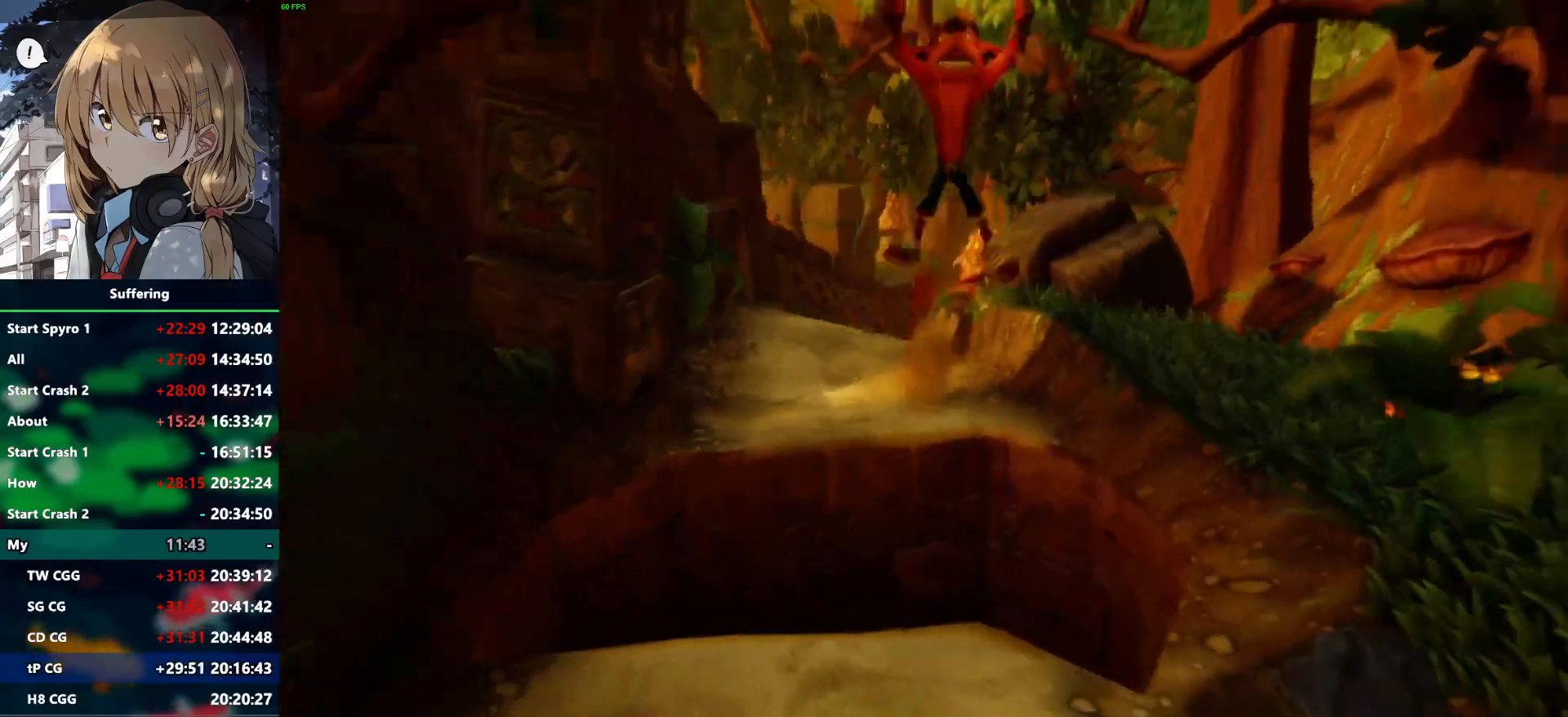
{"buttons": [], "left_stick": "down", "right_stick": "center", "events": [[167, "R1", "up"], [200, "CROSS", "up"]]}
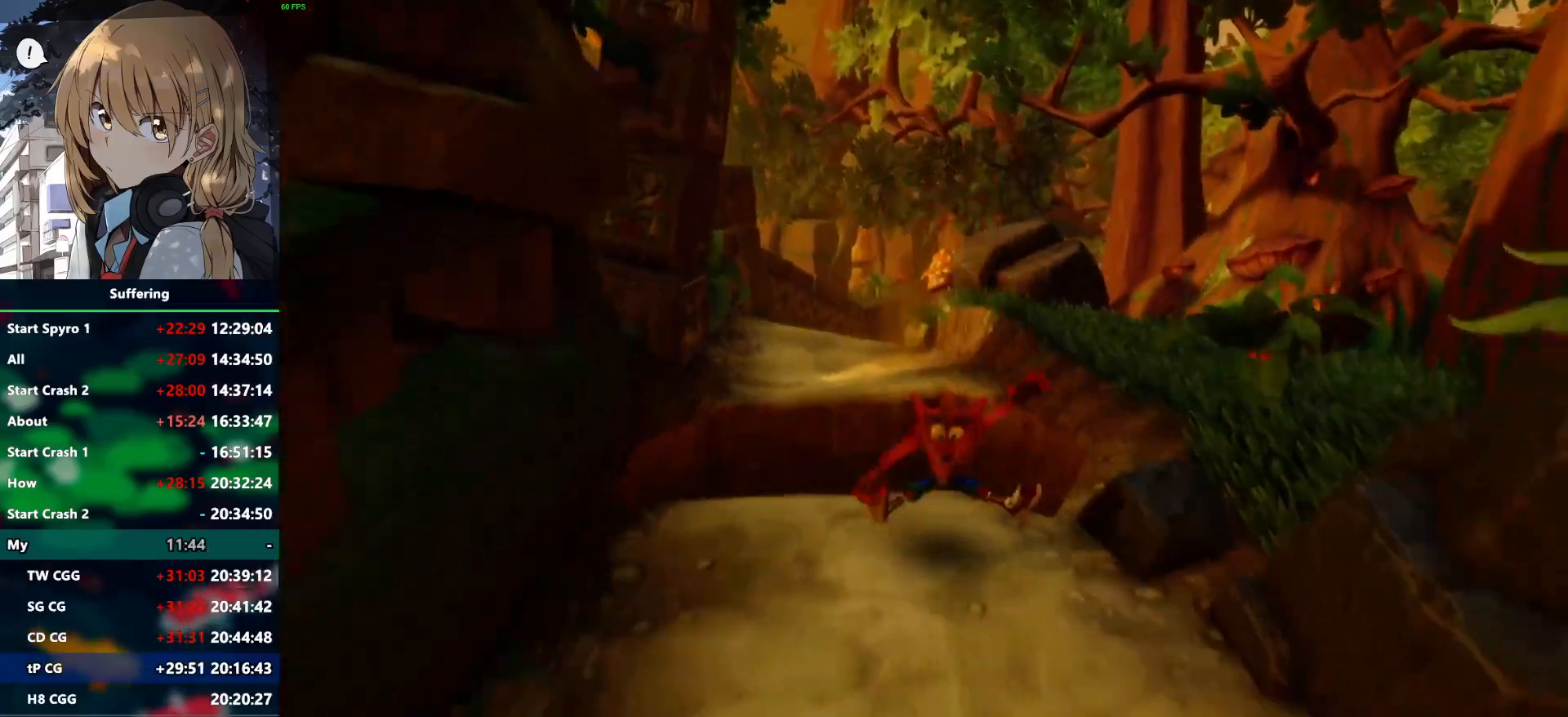
{"buttons": [], "left_stick": "down", "right_stick": "center", "events": [[50, "R1", "down"], [183, "R1", "up"], [283, "SQUARE", "down"], [417, "SQUARE", "up"]]}
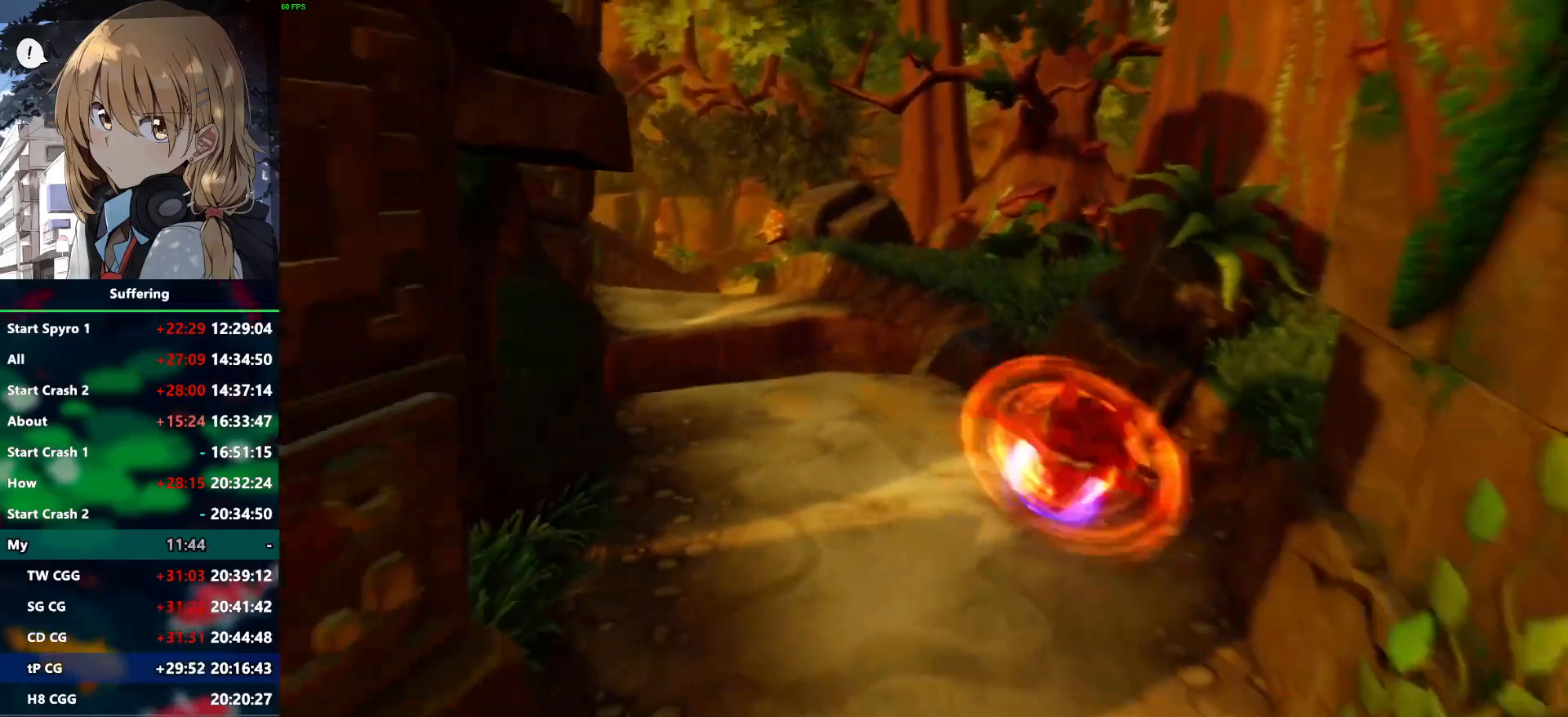
{"buttons": [], "left_stick": "down", "right_stick": "center", "events": [[350, "R1", "down"], [483, "R1", "up"]]}
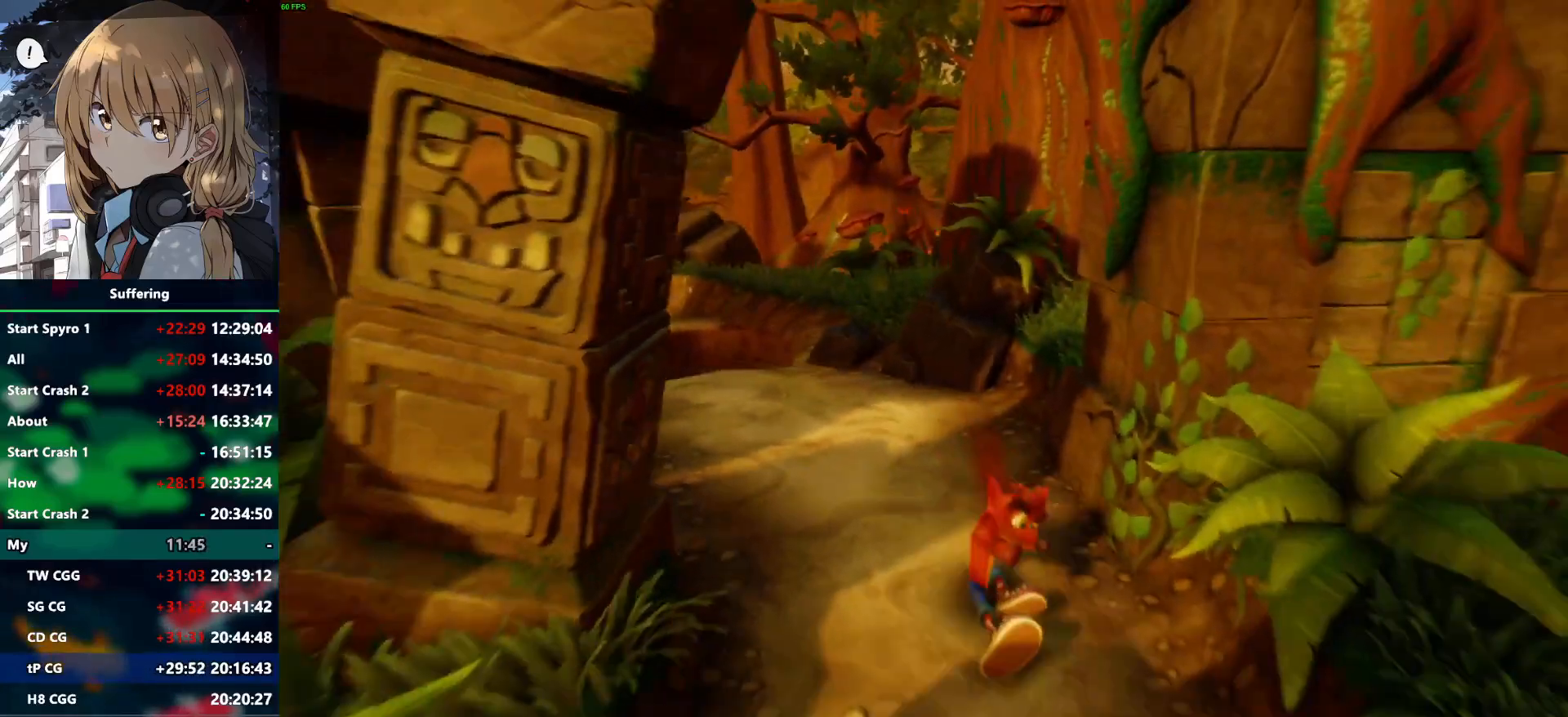
{"buttons": [], "left_stick": "down", "right_stick": "center", "events": [[50, "SQUARE", "down"], [200, "SQUARE", "up"]]}
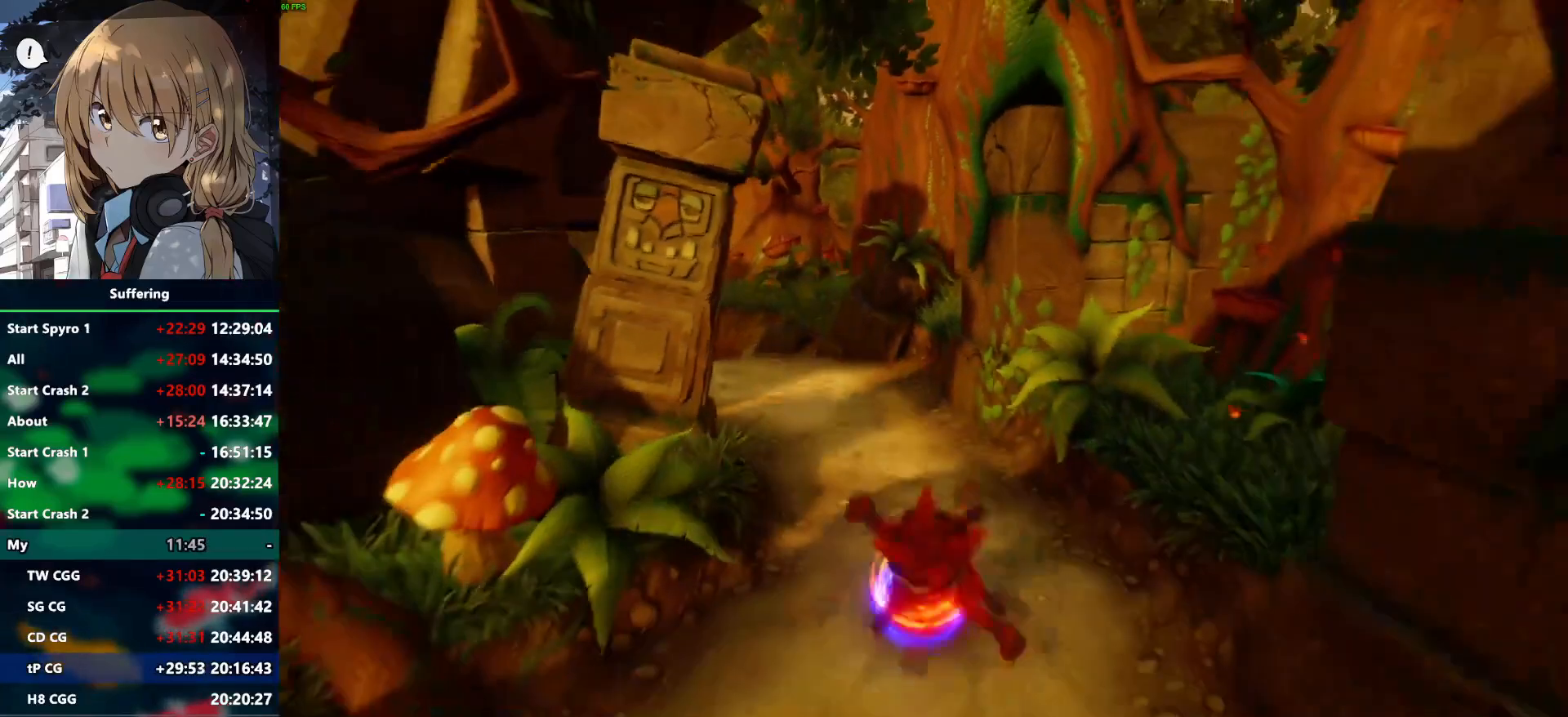
{"buttons": [], "left_stick": "down", "right_stick": "center", "events": [[50, "R1", "down"], [217, "R1", "up"], [300, "SQUARE", "down"], [433, "SQUARE", "up"]]}
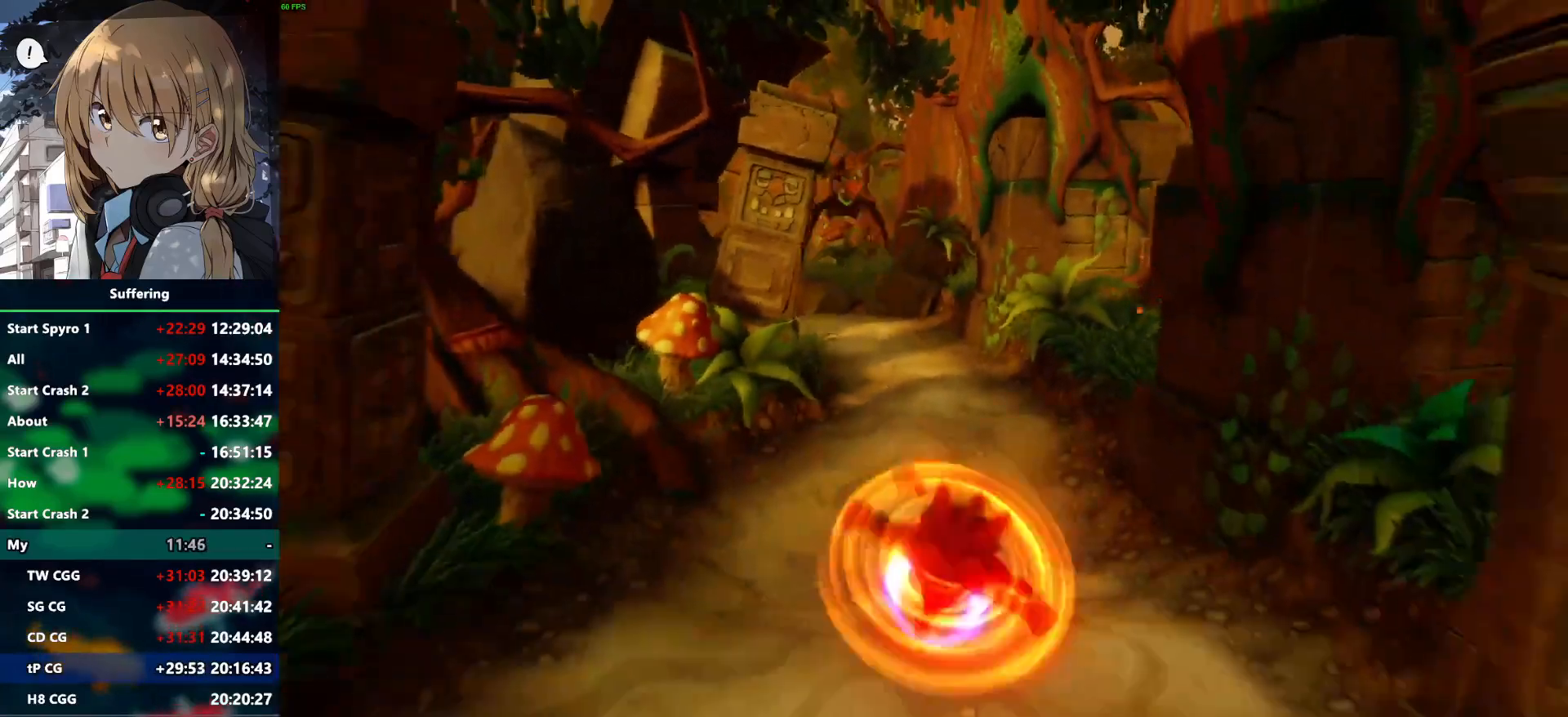
{"buttons": [], "left_stick": "down", "right_stick": "center", "events": [[350, "R1", "down"], [467, "R1", "up"]]}
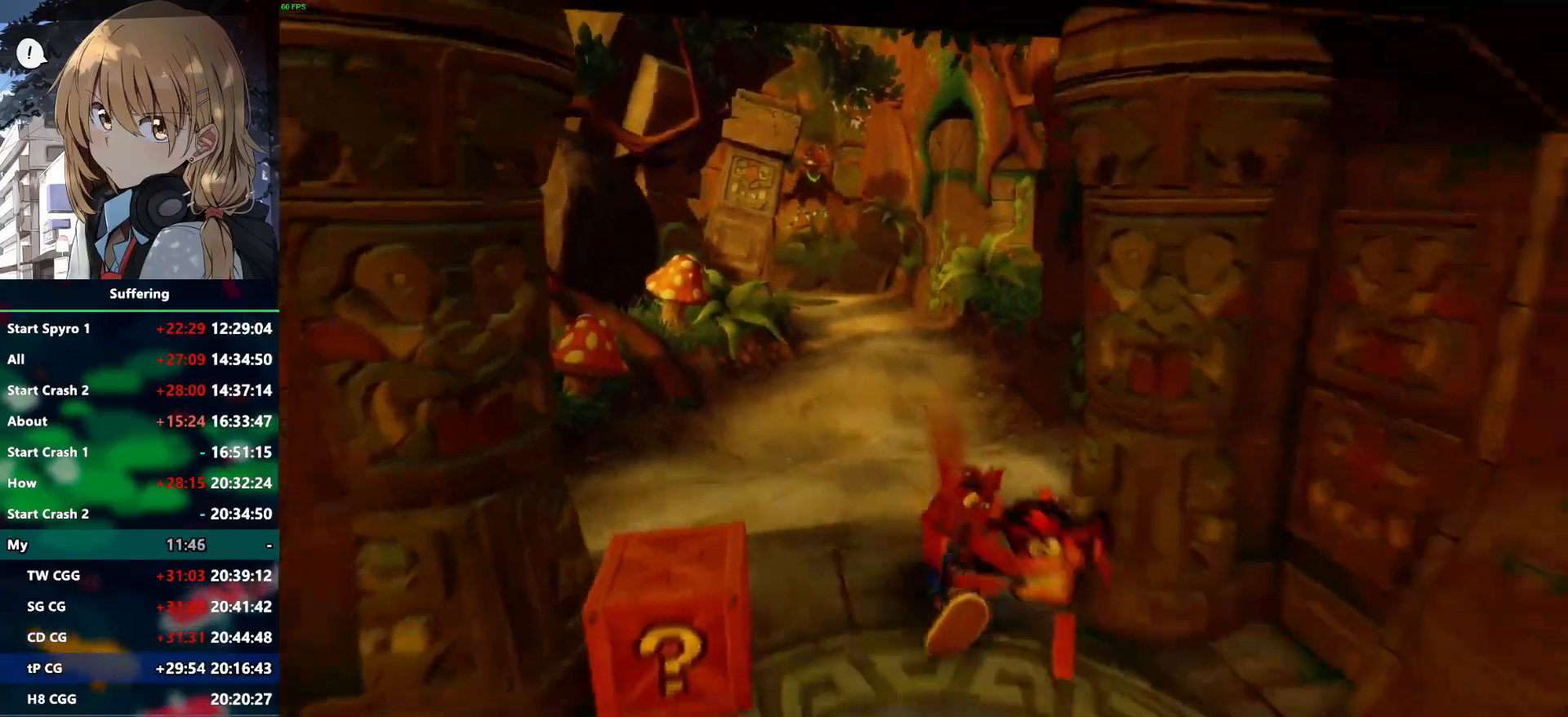
{"buttons": [], "left_stick": "down", "right_stick": "center", "events": [[83, "SQUARE", "down"], [233, "SQUARE", "up"]]}